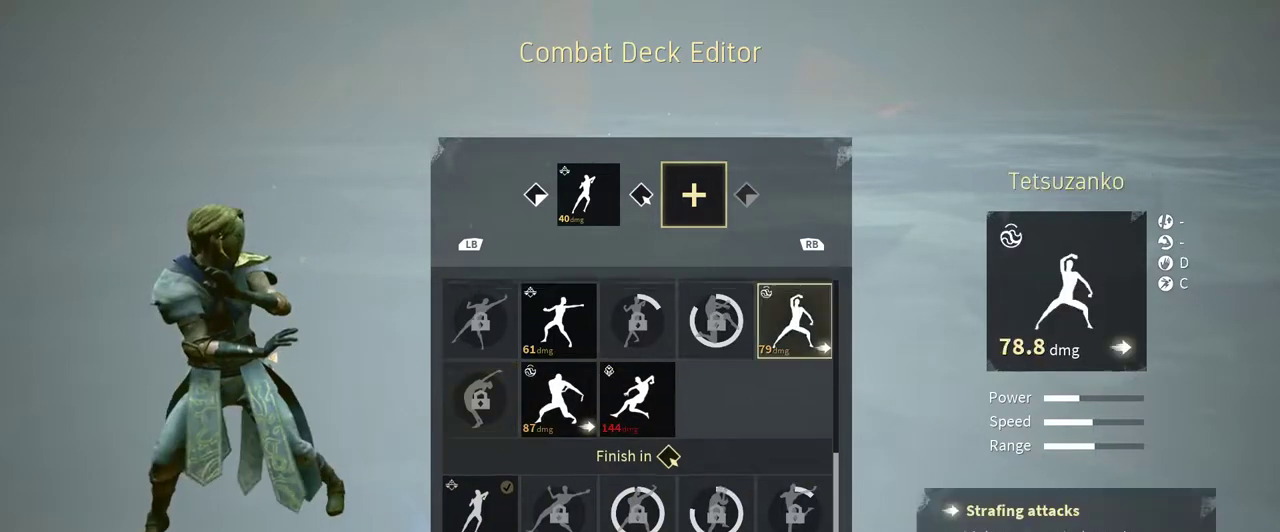
Gameplay with a controller (Xbox layout); each line is a JSON object with the inputs held at the frame after it. "events" lists button and stick changes between this image and that frame as [ms after this image, input, new state], when the widget could be followed in between. Not read: R3.
{"buttons": [], "left_stick": "center", "right_stick": "center", "events": [[100, "DPAD_LEFT", "up"]]}
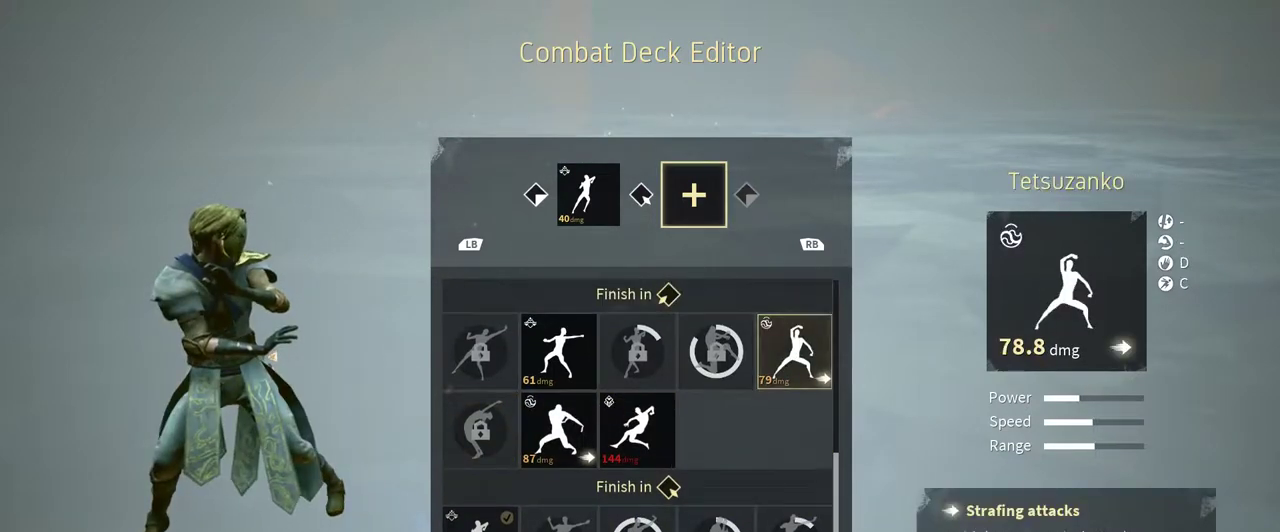
{"buttons": [], "left_stick": "center", "right_stick": "center", "events": []}
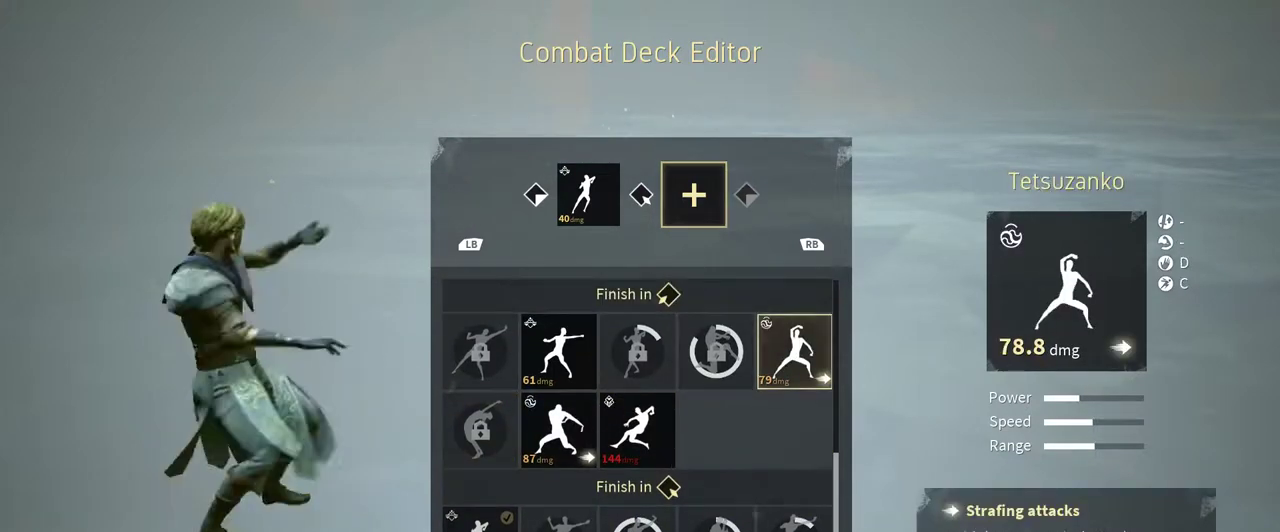
{"buttons": [], "left_stick": "center", "right_stick": "center", "events": []}
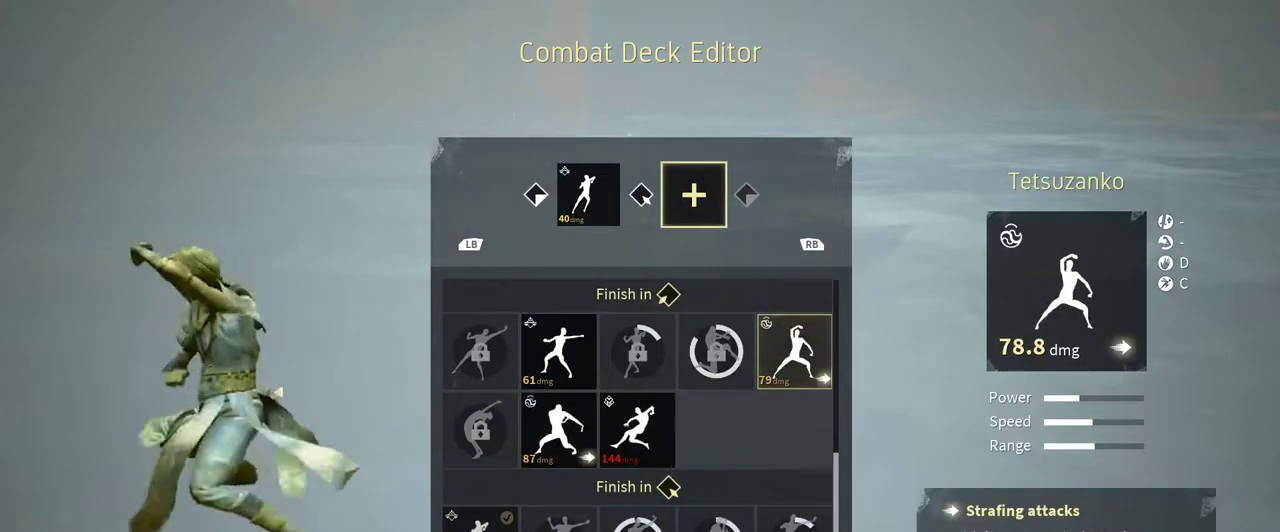
{"buttons": [], "left_stick": "center", "right_stick": "center", "events": [[167, "A", "down"], [300, "A", "up"]]}
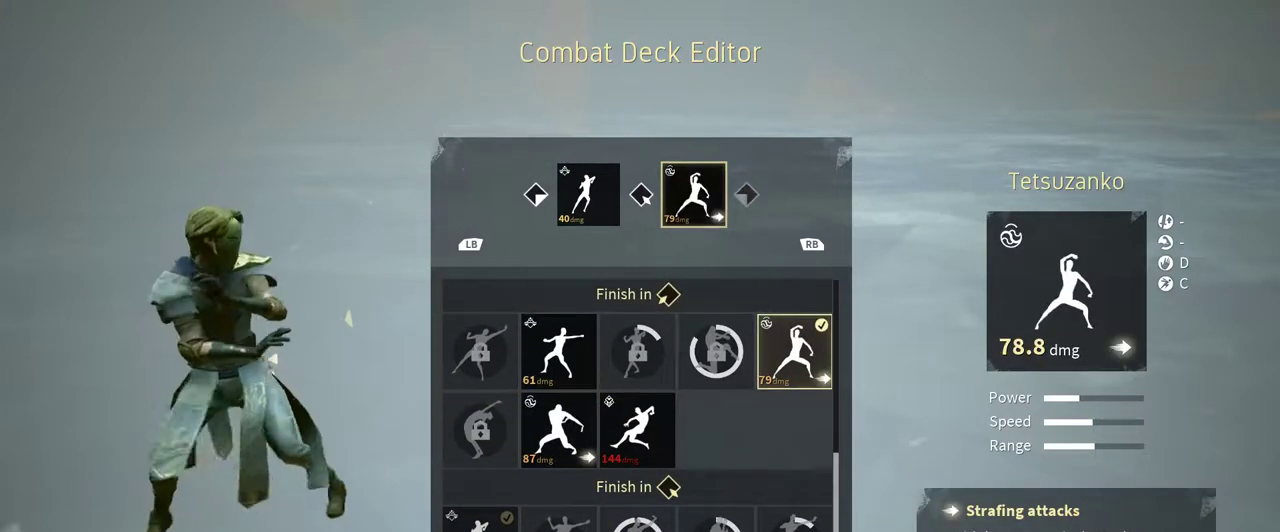
{"buttons": [], "left_stick": "center", "right_stick": "center", "events": []}
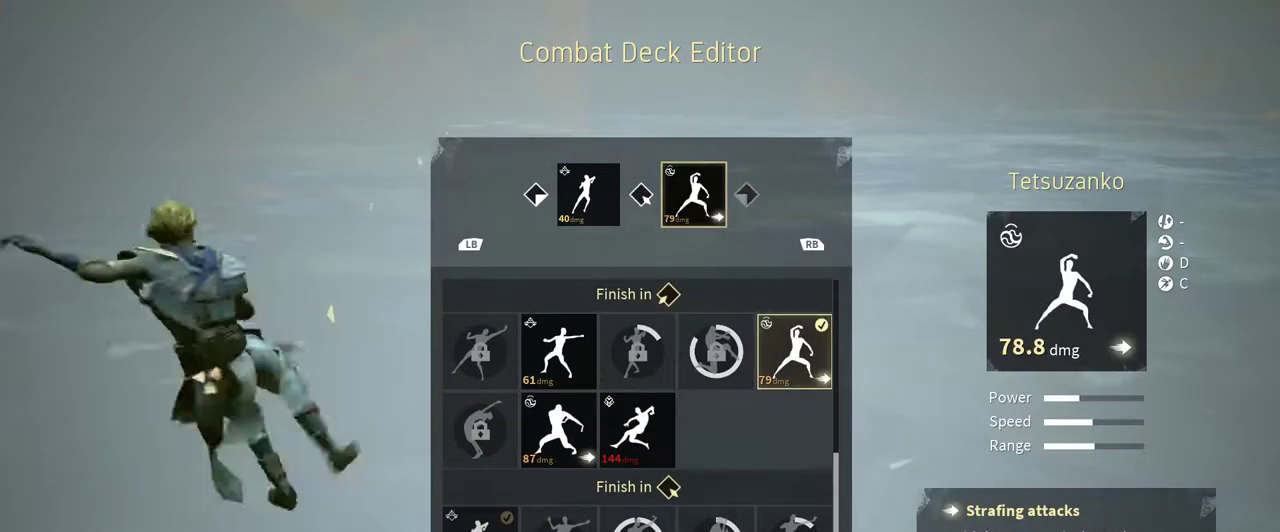
{"buttons": [], "left_stick": "center", "right_stick": "center", "events": []}
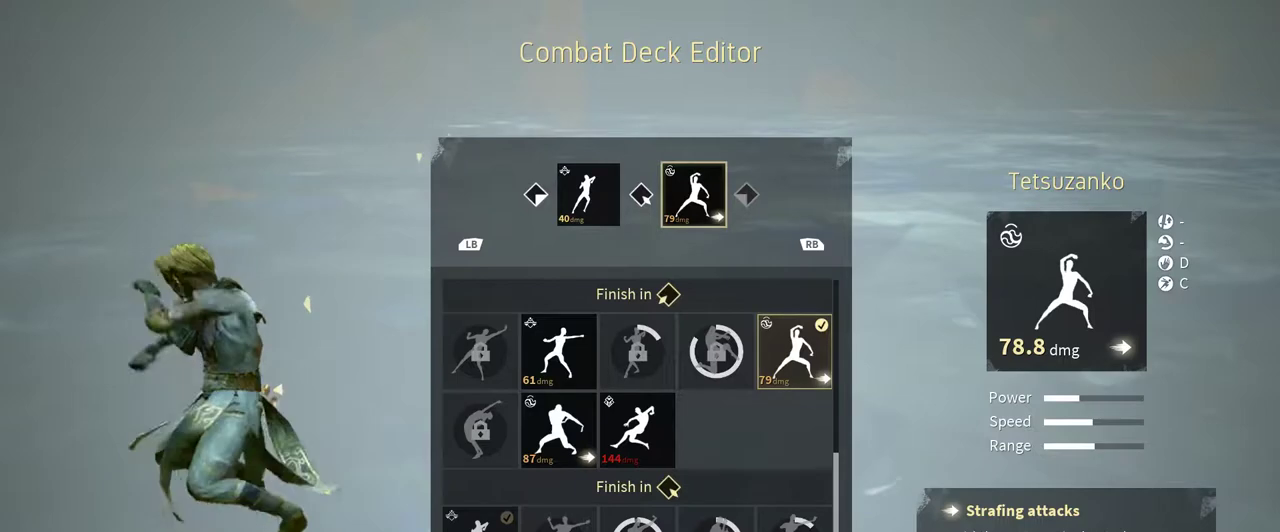
{"buttons": [], "left_stick": "center", "right_stick": "center", "events": []}
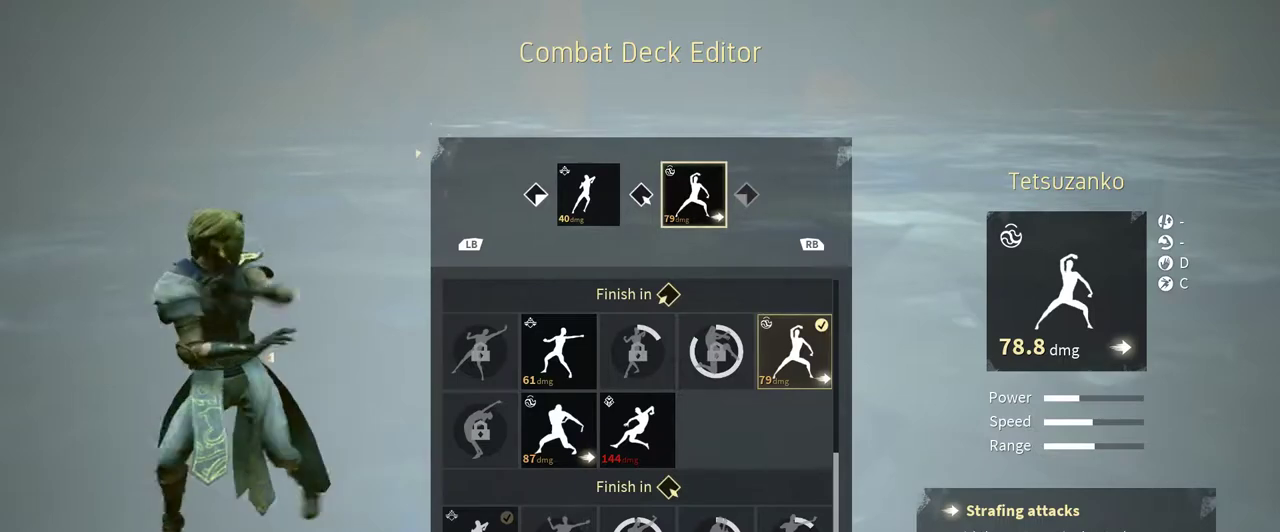
{"buttons": [], "left_stick": "center", "right_stick": "center", "events": [[167, "B", "down"], [300, "B", "up"]]}
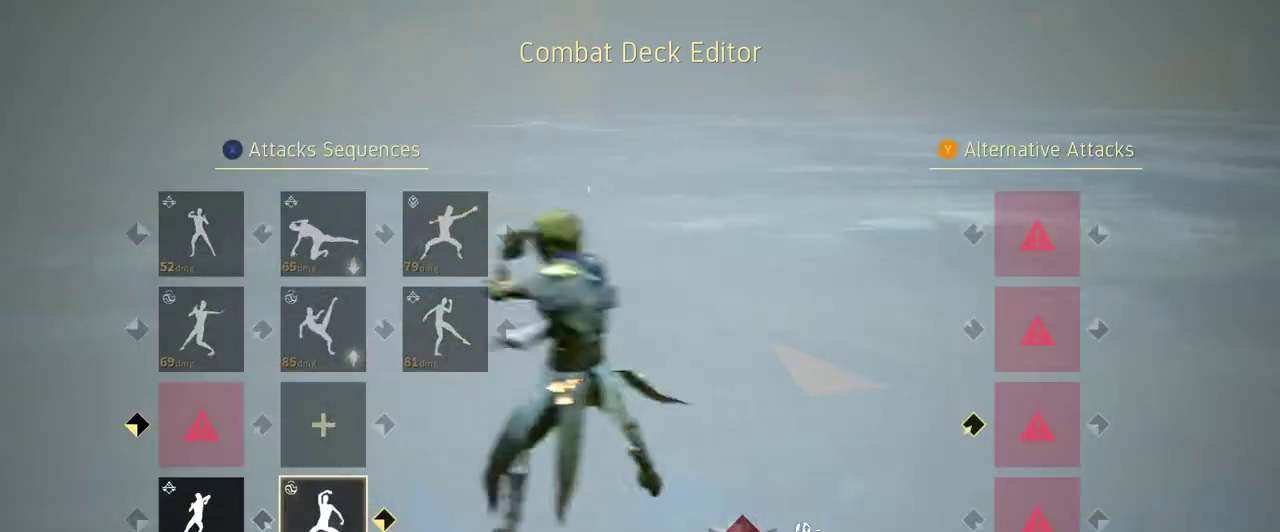
{"buttons": [], "left_stick": "center", "right_stick": "center", "events": []}
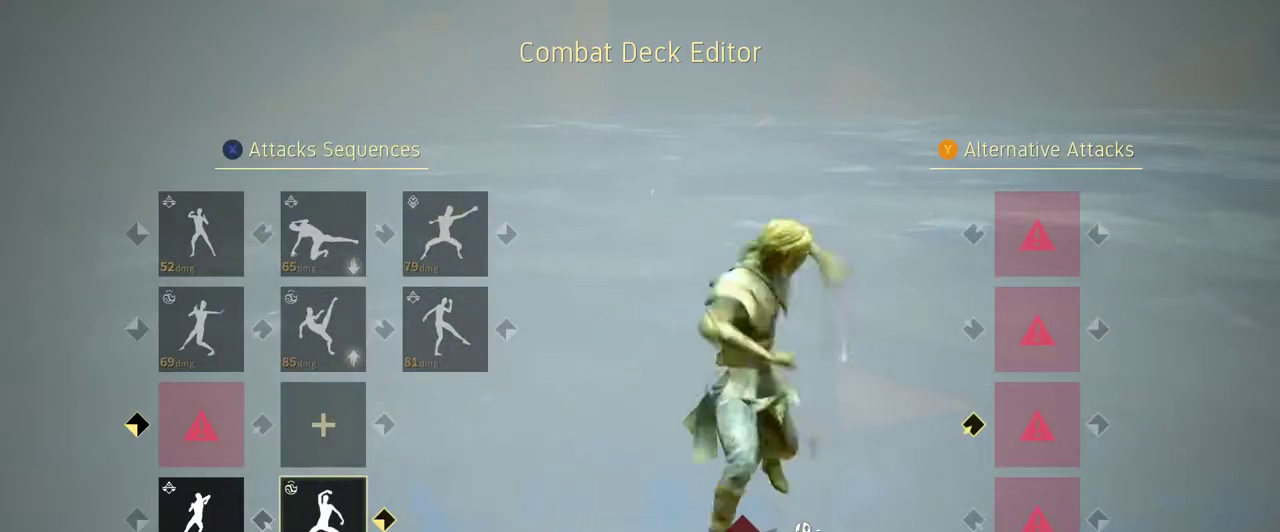
{"buttons": [], "left_stick": "center", "right_stick": "center", "events": []}
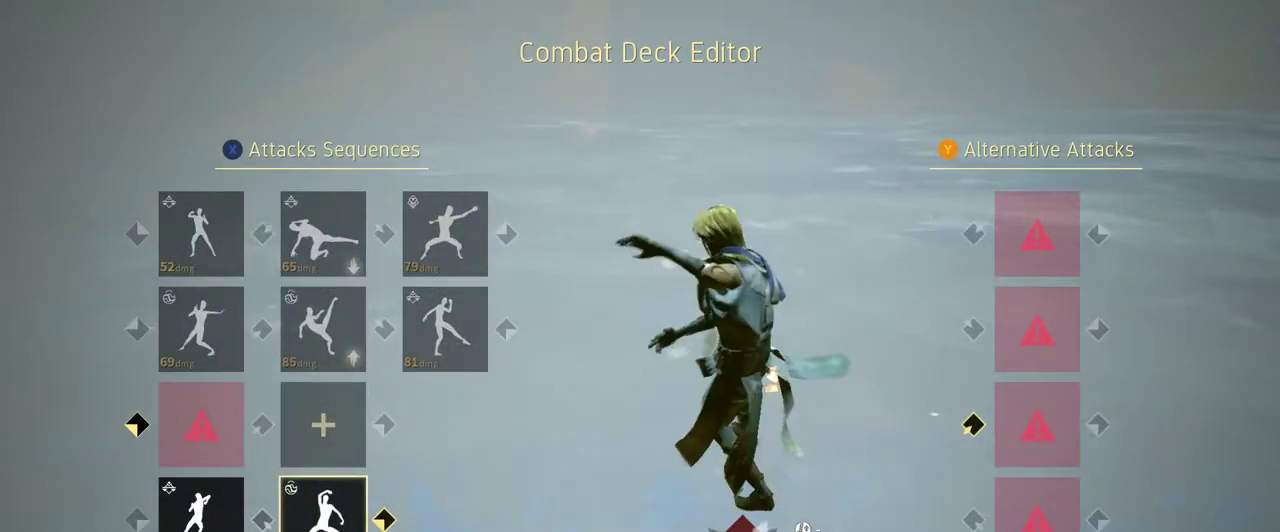
{"buttons": [], "left_stick": "center", "right_stick": "center", "events": []}
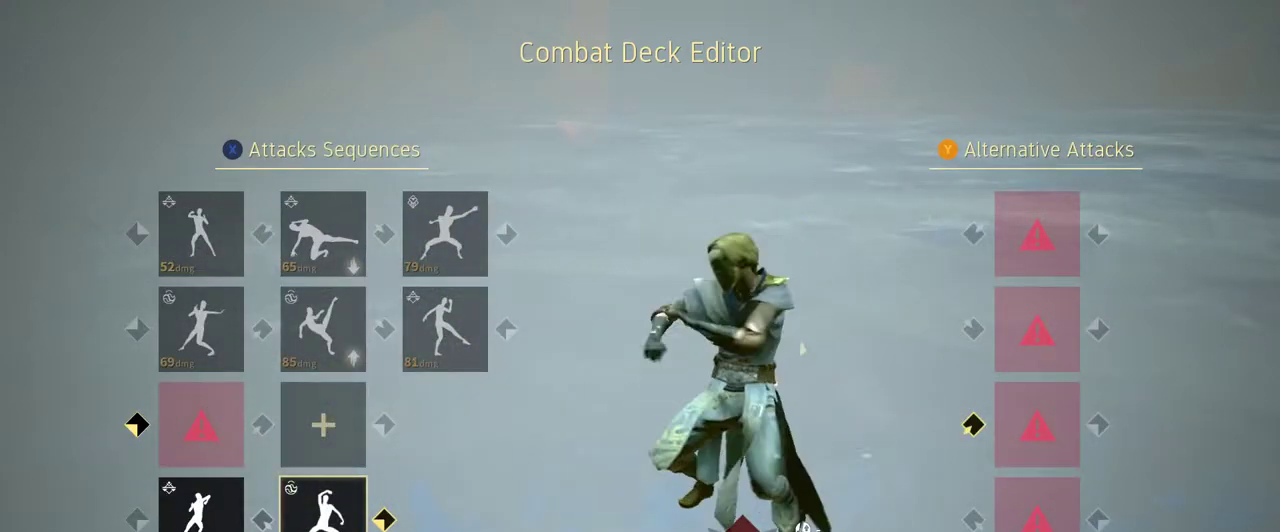
{"buttons": [], "left_stick": "center", "right_stick": "center", "events": [[100, "DPAD_UP", "down"], [167, "DPAD_UP", "up"], [400, "DPAD_LEFT", "down"], [500, "DPAD_LEFT", "up"]]}
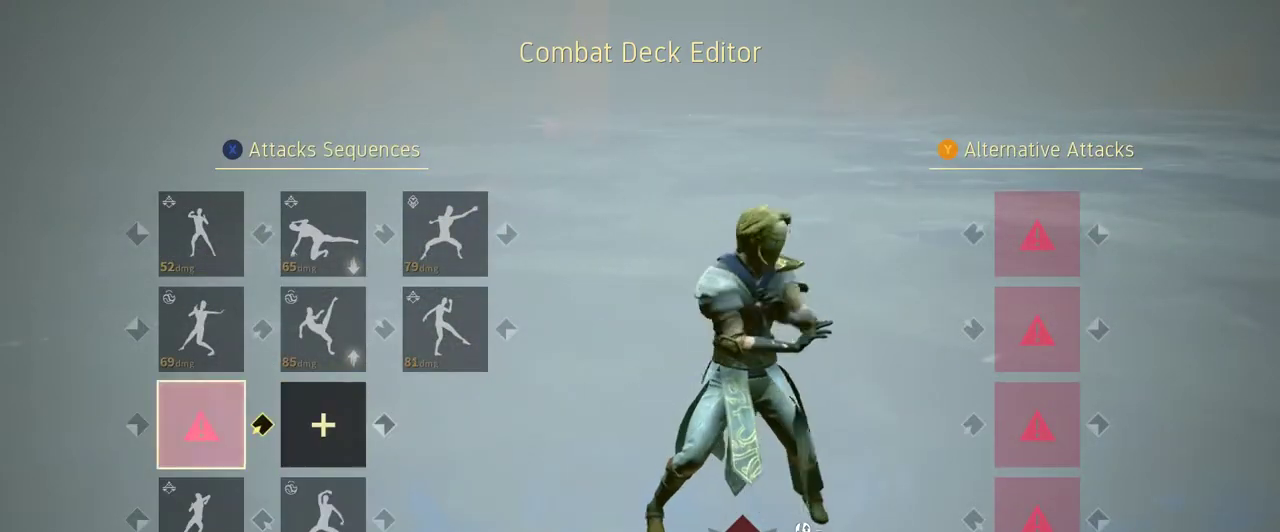
{"buttons": [], "left_stick": "center", "right_stick": "center", "events": []}
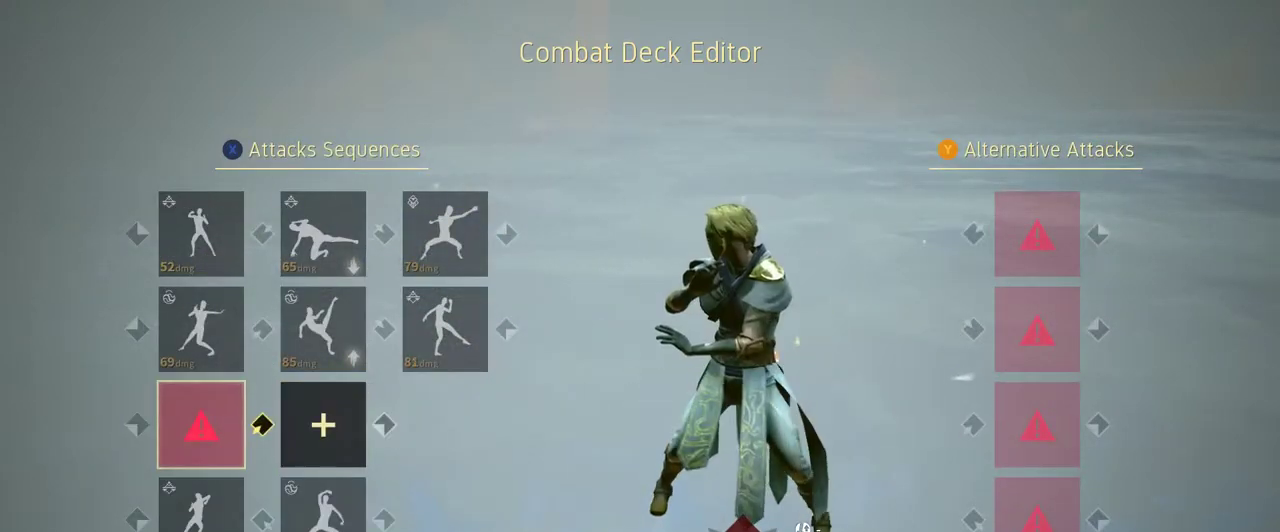
{"buttons": [], "left_stick": "center", "right_stick": "center", "events": []}
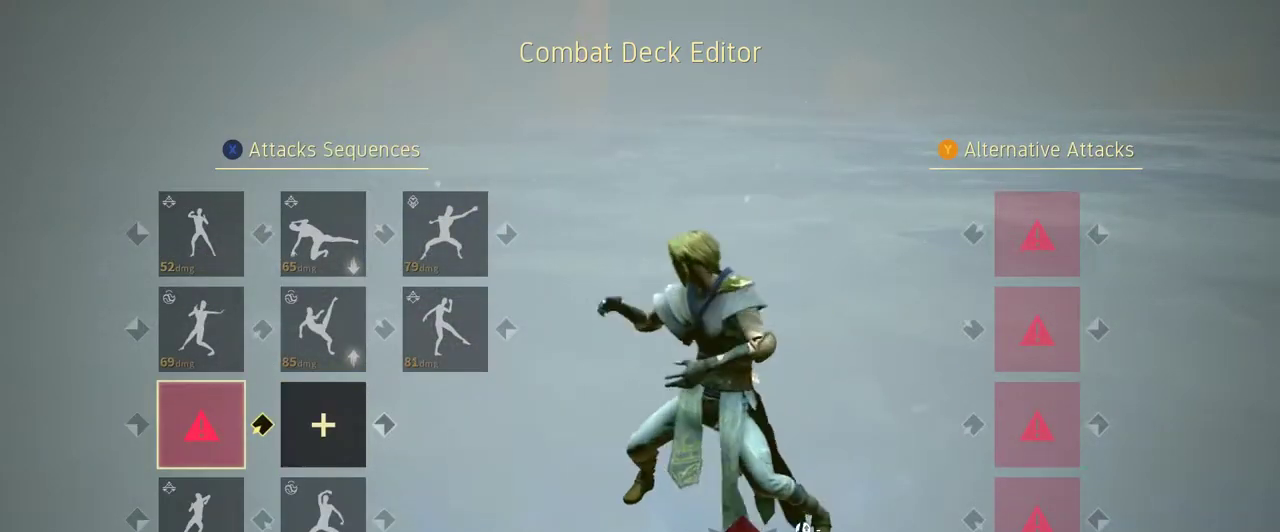
{"buttons": [], "left_stick": "center", "right_stick": "center", "events": []}
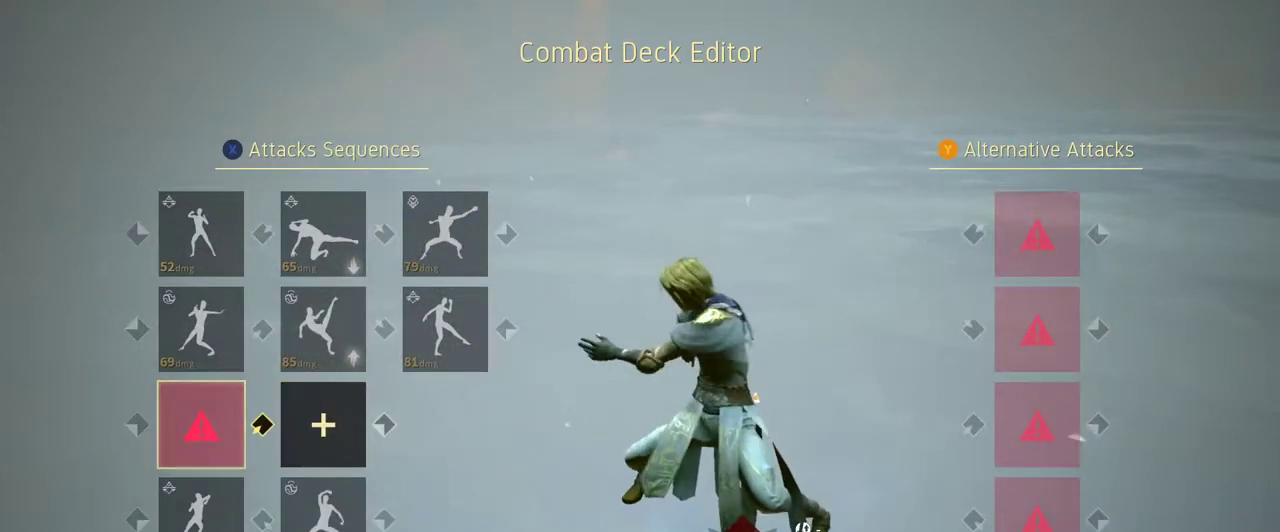
{"buttons": [], "left_stick": "center", "right_stick": "center", "events": []}
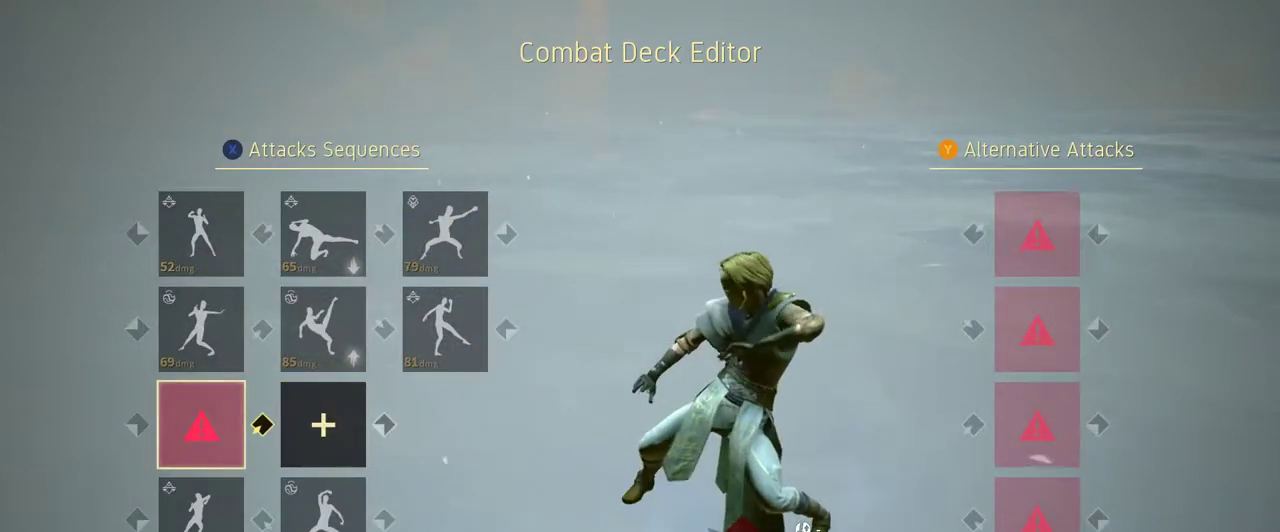
{"buttons": [], "left_stick": "center", "right_stick": "center", "events": []}
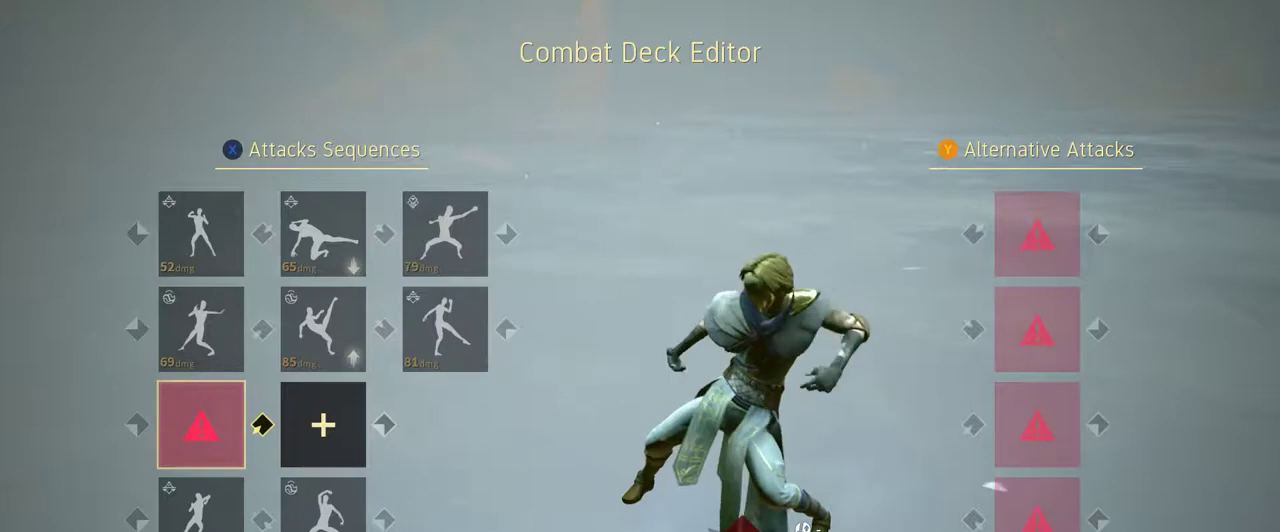
{"buttons": [], "left_stick": "center", "right_stick": "center", "events": []}
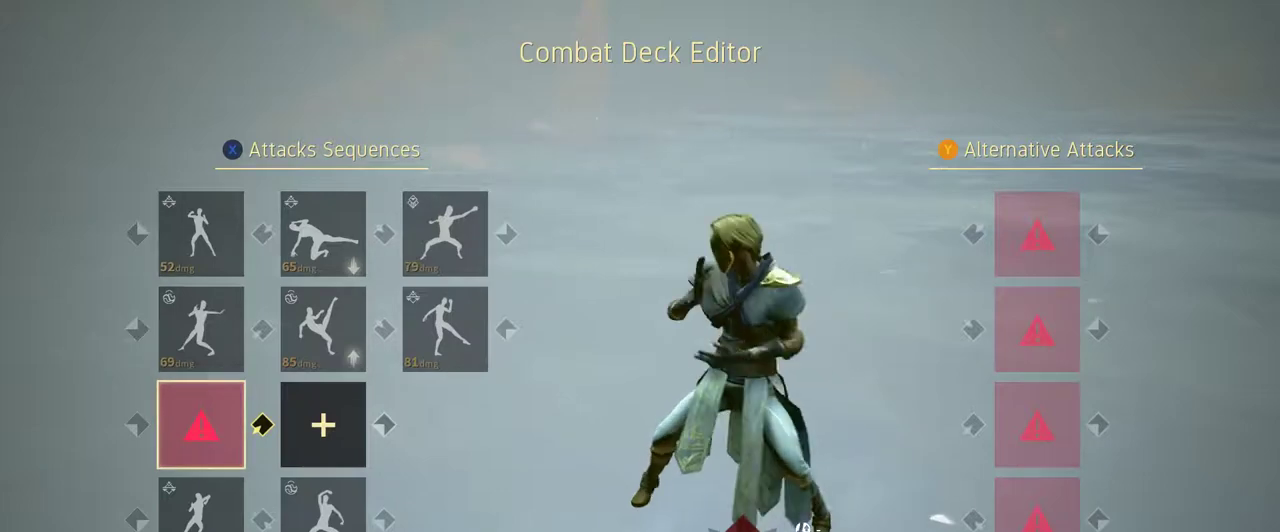
{"buttons": [], "left_stick": "center", "right_stick": "center", "events": []}
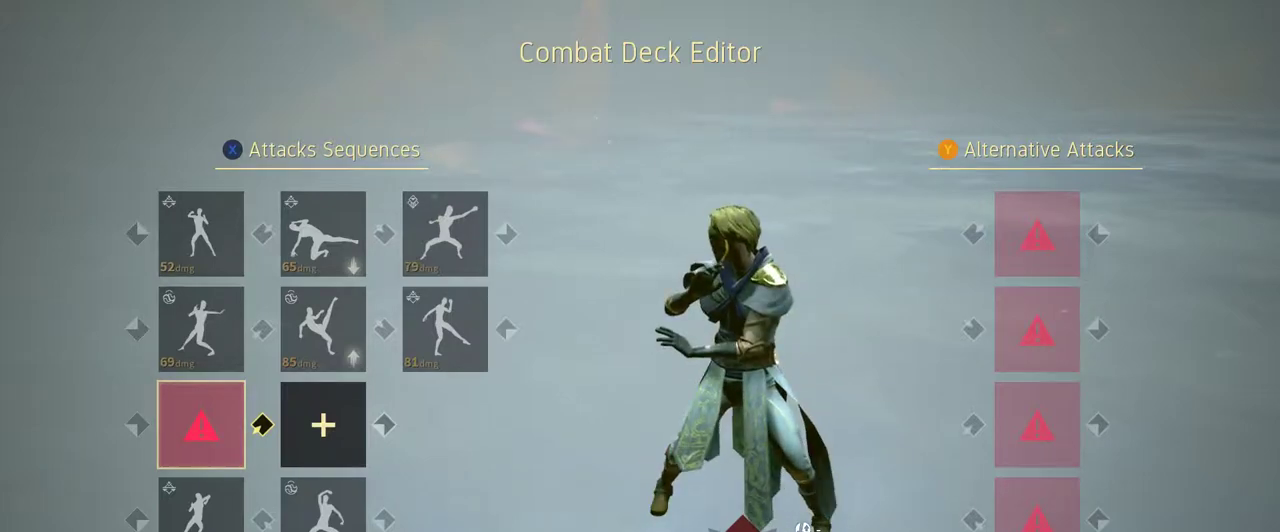
{"buttons": [], "left_stick": "center", "right_stick": "center", "events": []}
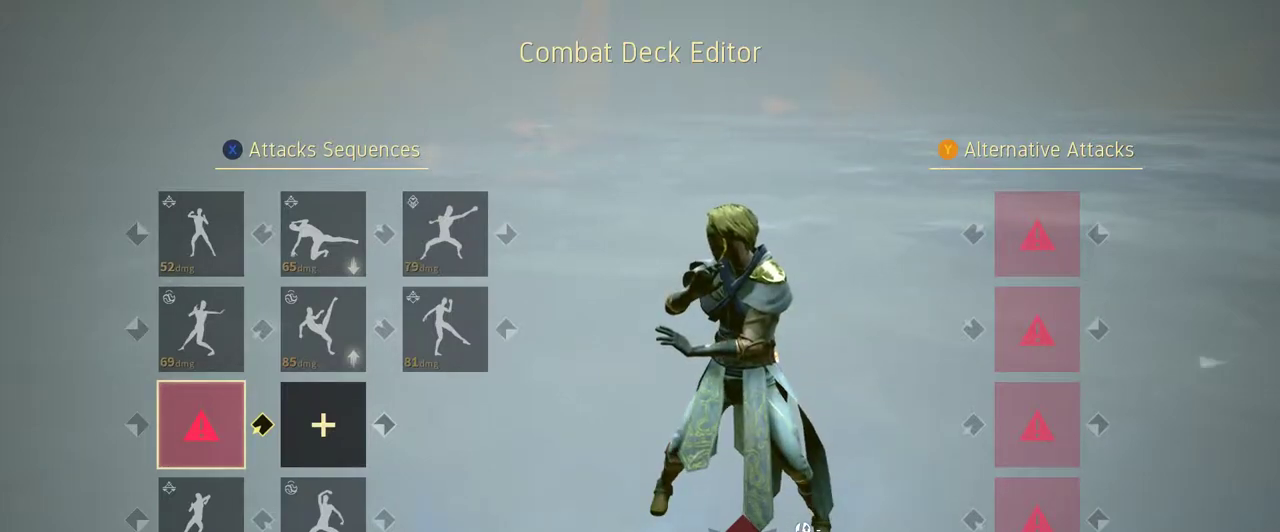
{"buttons": [], "left_stick": "center", "right_stick": "center", "events": []}
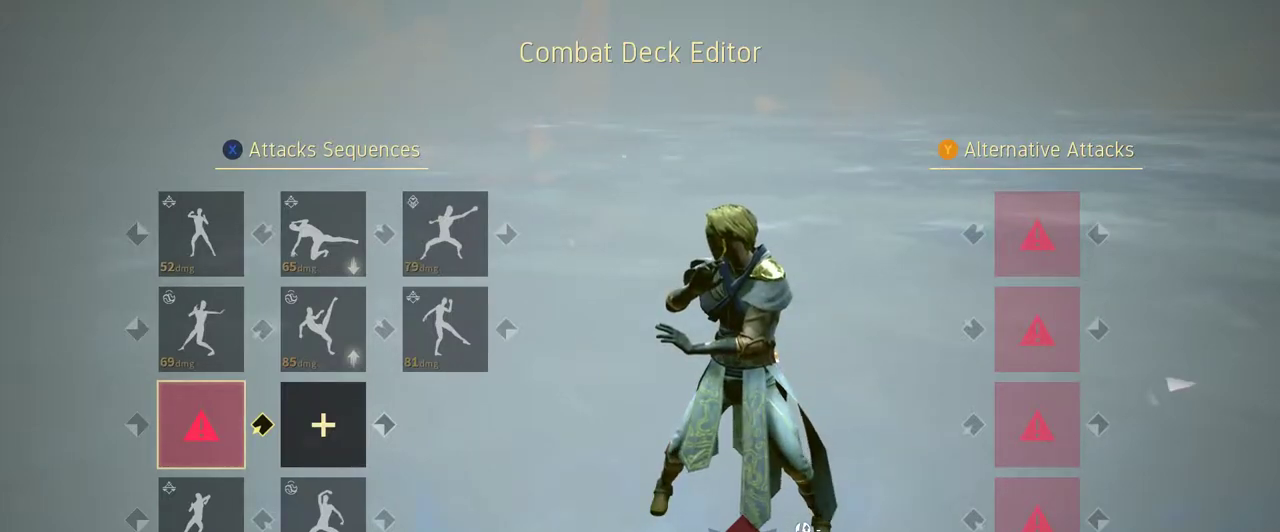
{"buttons": ["A"], "left_stick": "center", "right_stick": "center", "events": [[433, "A", "down"]]}
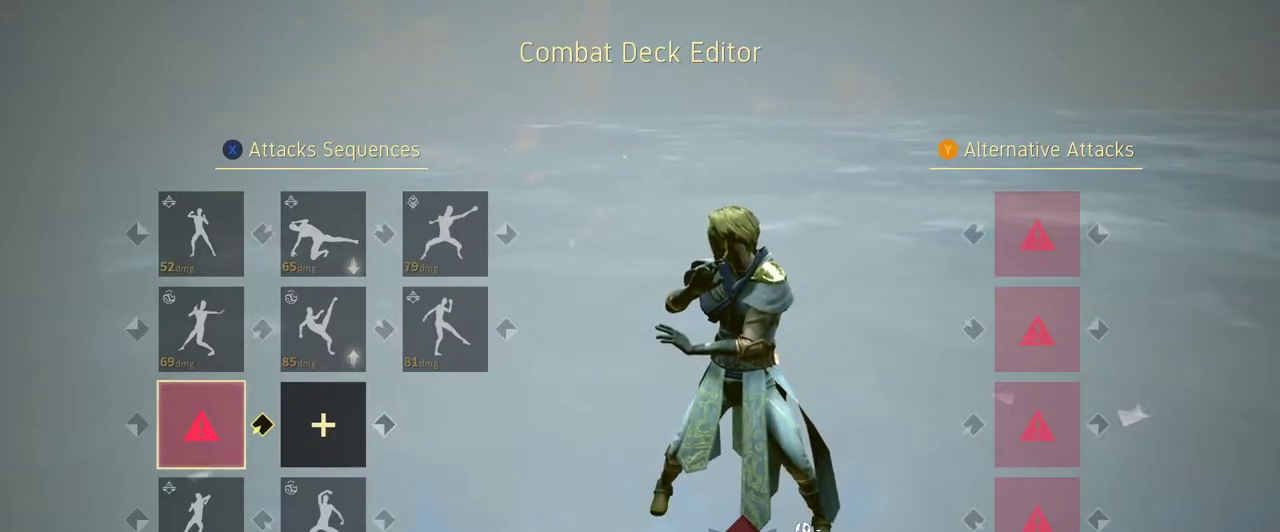
{"buttons": [], "left_stick": "center", "right_stick": "center", "events": [[100, "A", "up"]]}
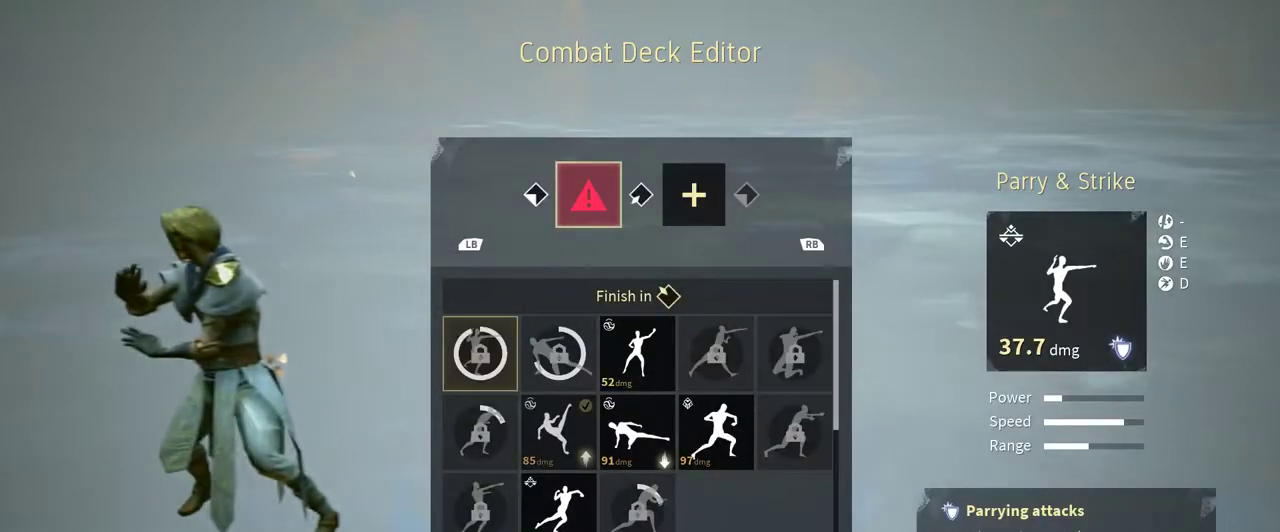
{"buttons": [], "left_stick": "center", "right_stick": "center", "events": []}
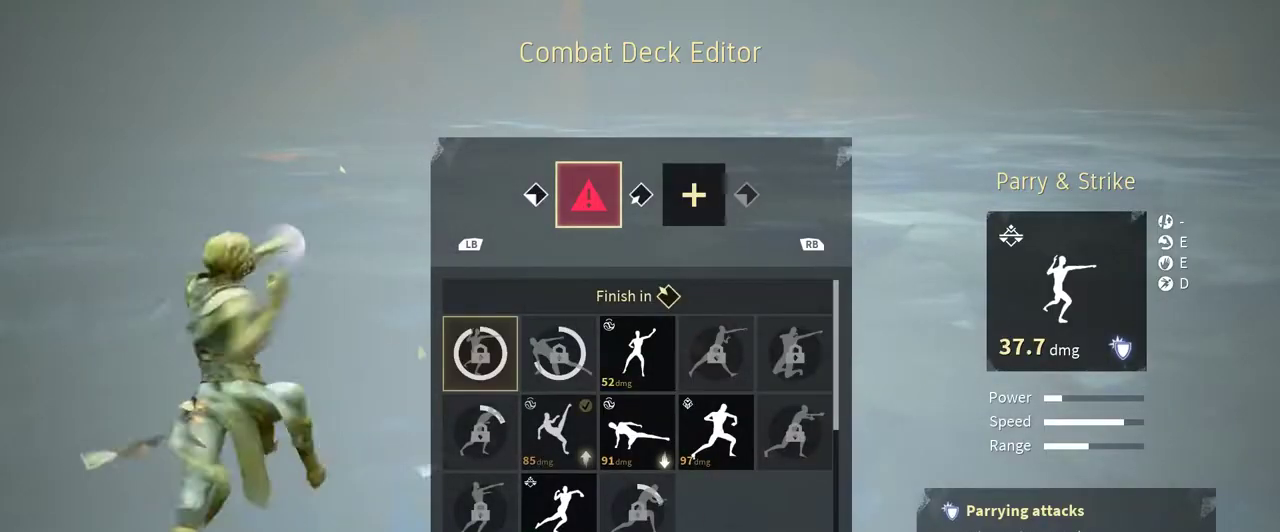
{"buttons": ["B"], "left_stick": "center", "right_stick": "center", "events": [[467, "B", "down"]]}
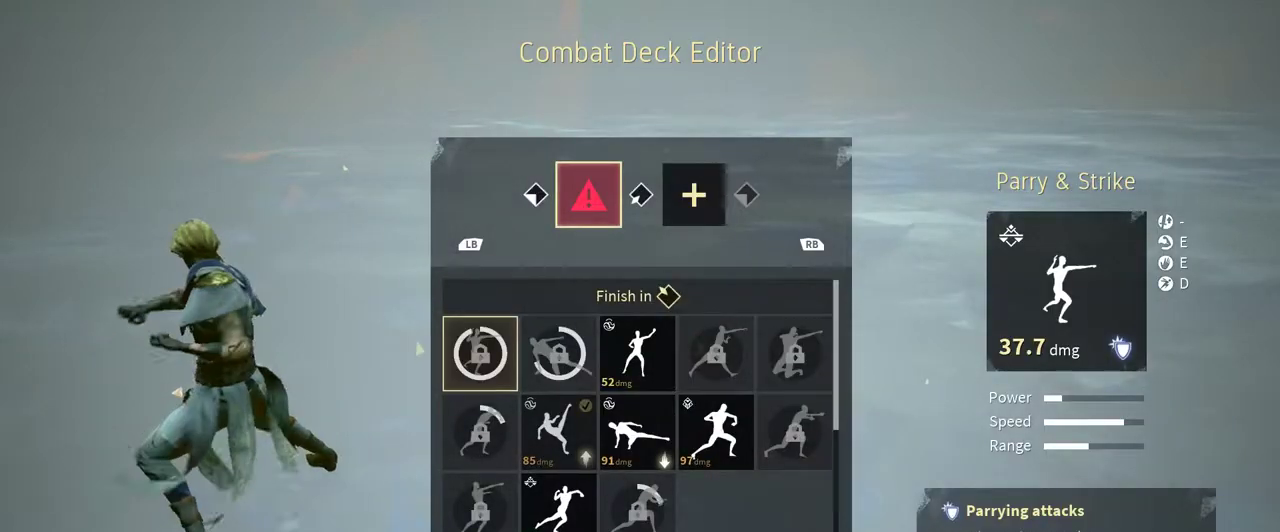
{"buttons": [], "left_stick": "center", "right_stick": "center", "events": [[67, "B", "up"]]}
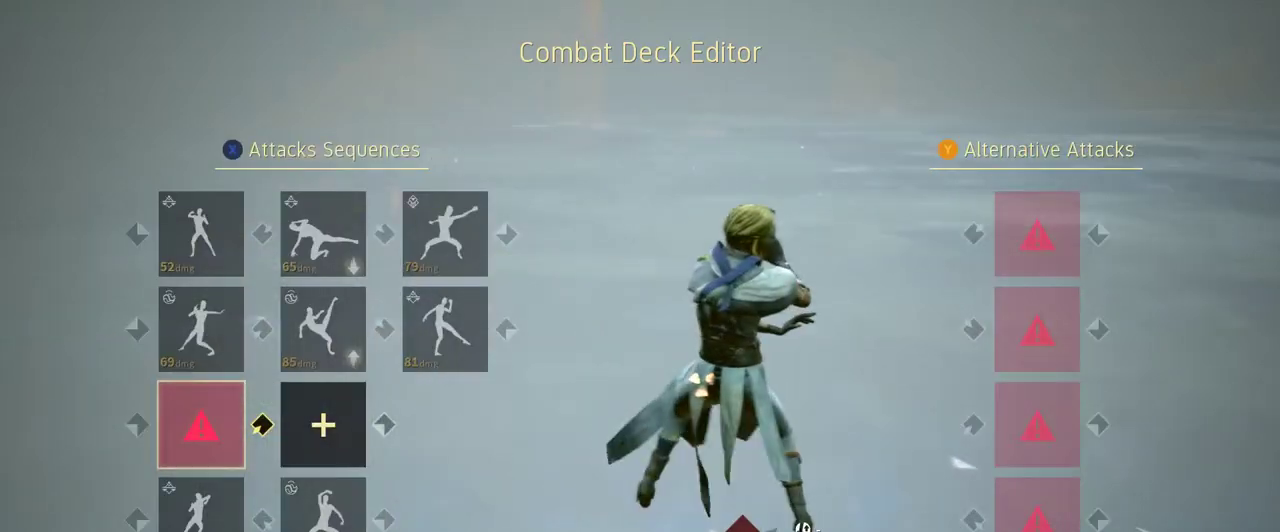
{"buttons": [], "left_stick": "center", "right_stick": "center", "events": []}
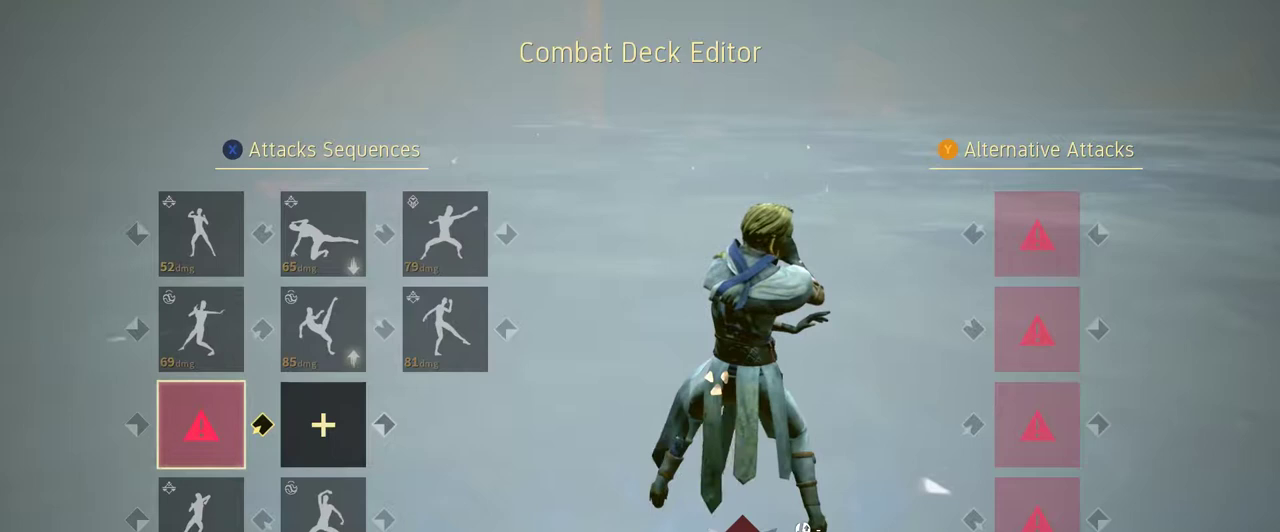
{"buttons": [], "left_stick": "center", "right_stick": "center", "events": []}